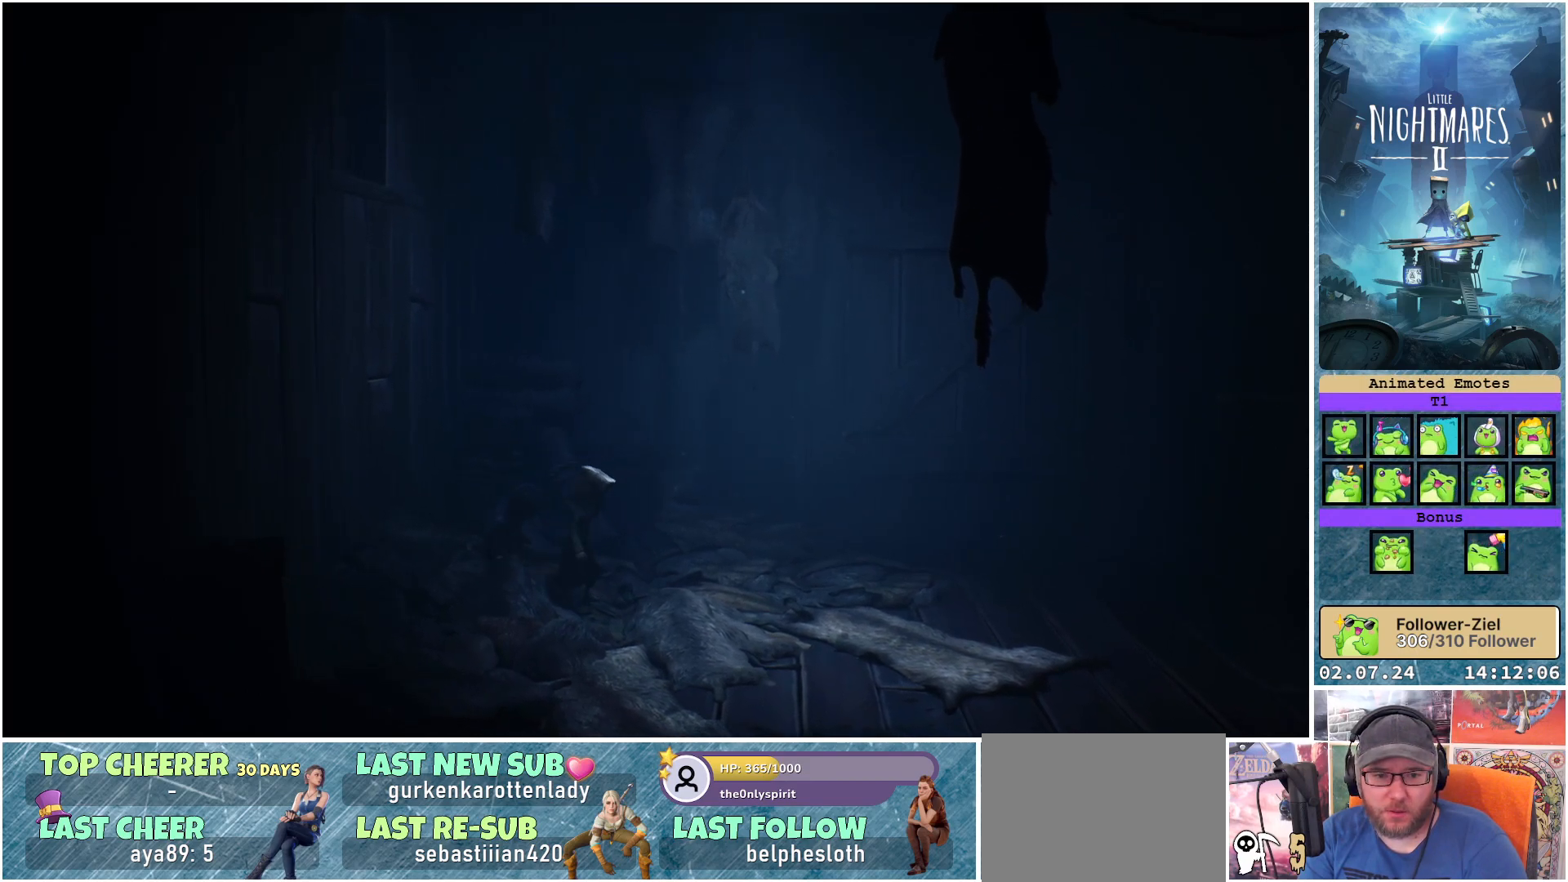
Gameplay with a controller (Xbox layout); each line is a JSON object with the inputs held at the frame after it. "events" lists button and stick changes between this image and that frame as [ms after this image, input, new state], when the widget could be followed in between.
{"buttons": [], "left_stick": "right", "right_stick": "center", "events": [[50, "left_stick", "right"]]}
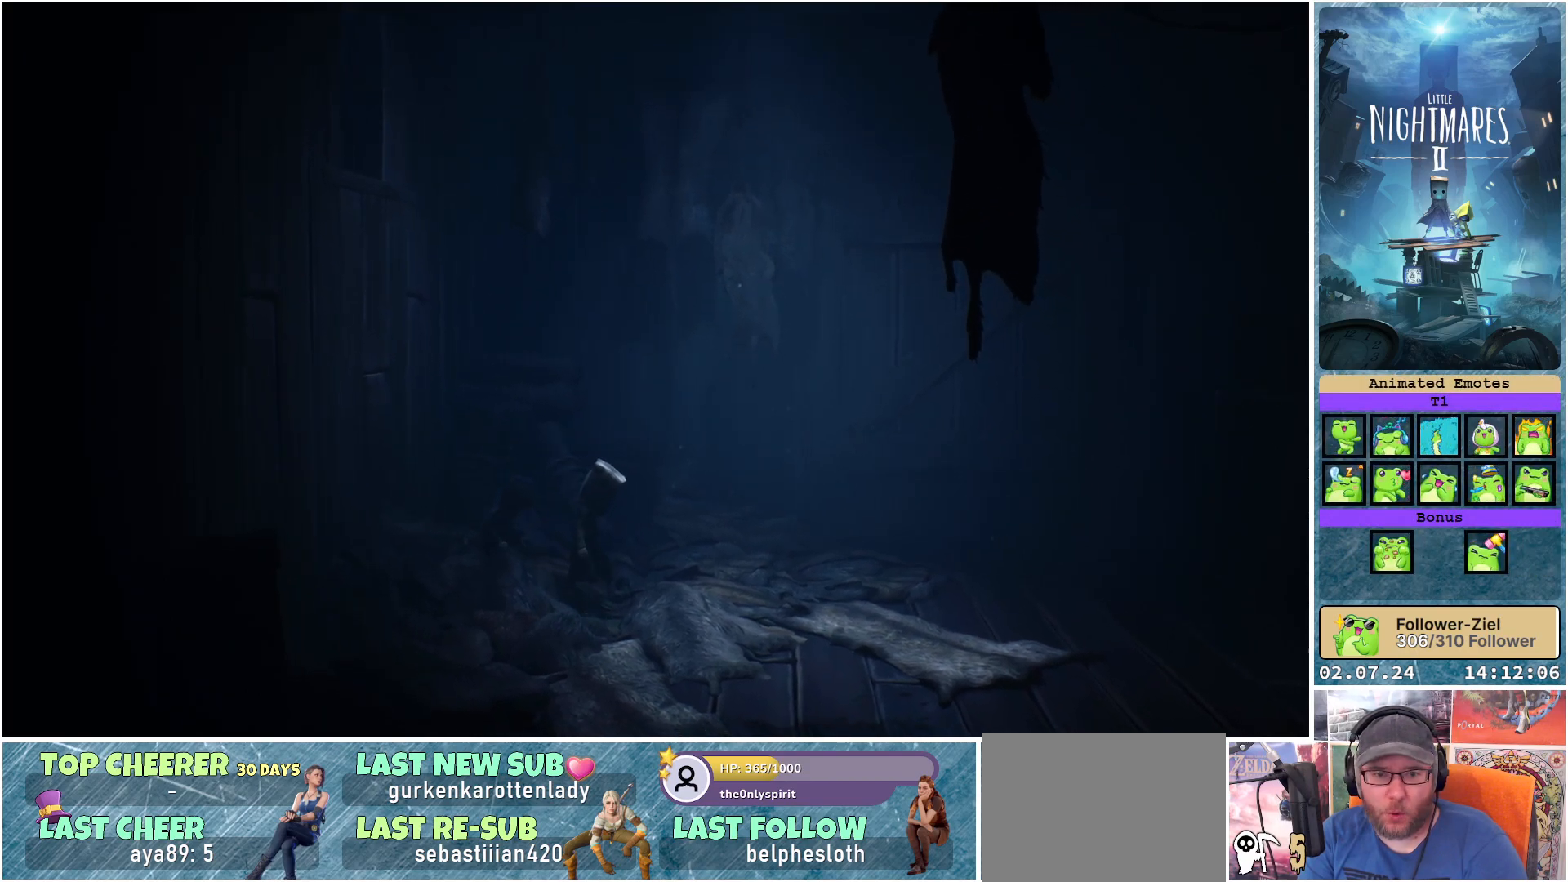
{"buttons": [], "left_stick": "right", "right_stick": "center", "events": []}
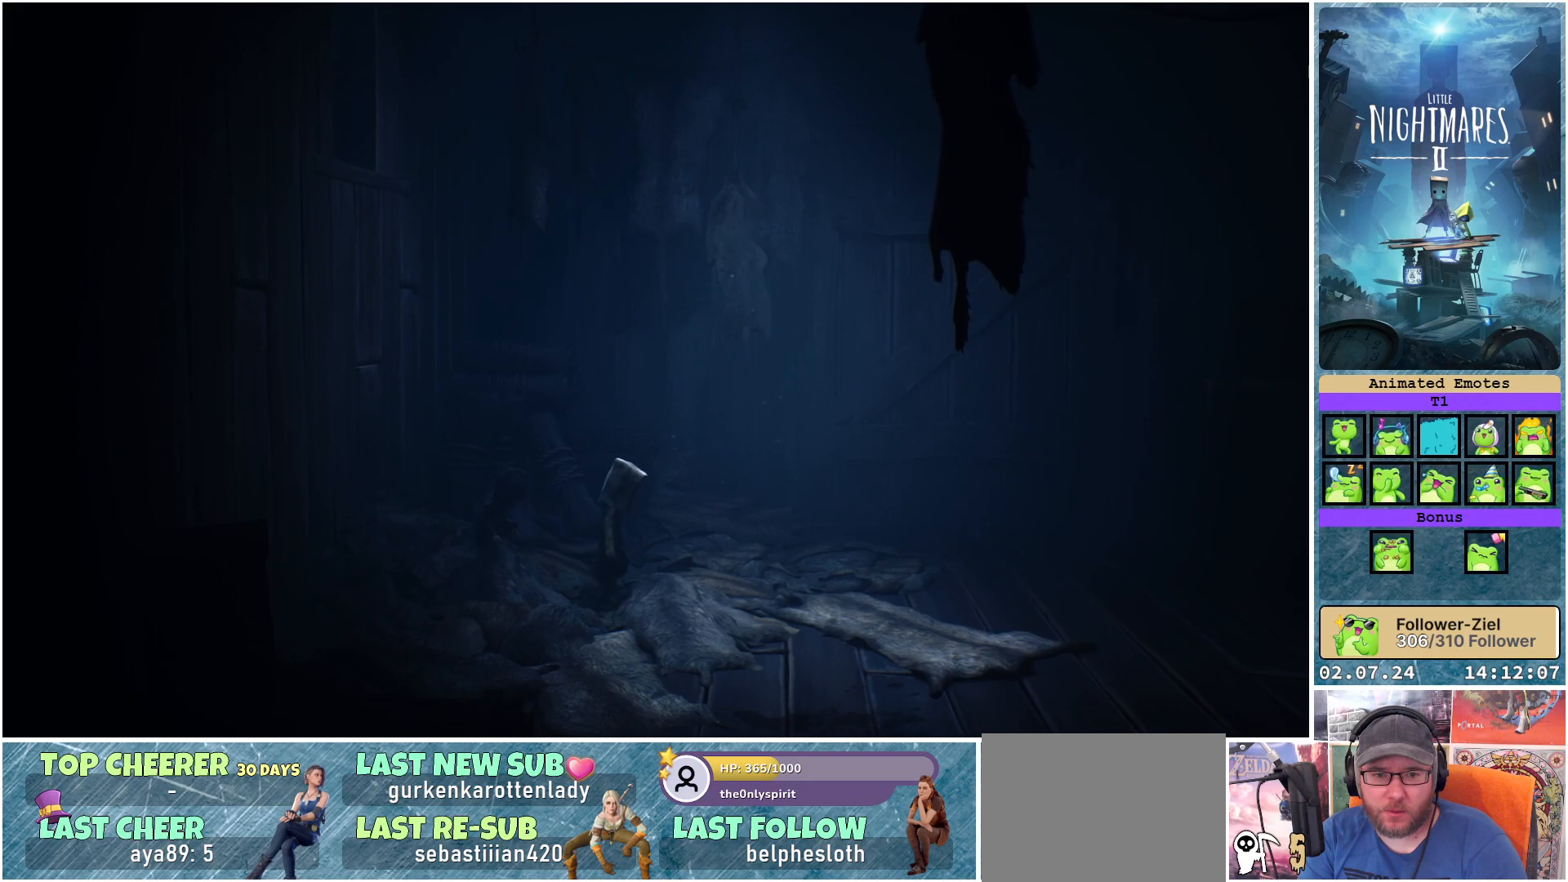
{"buttons": [], "left_stick": "right", "right_stick": "center", "events": []}
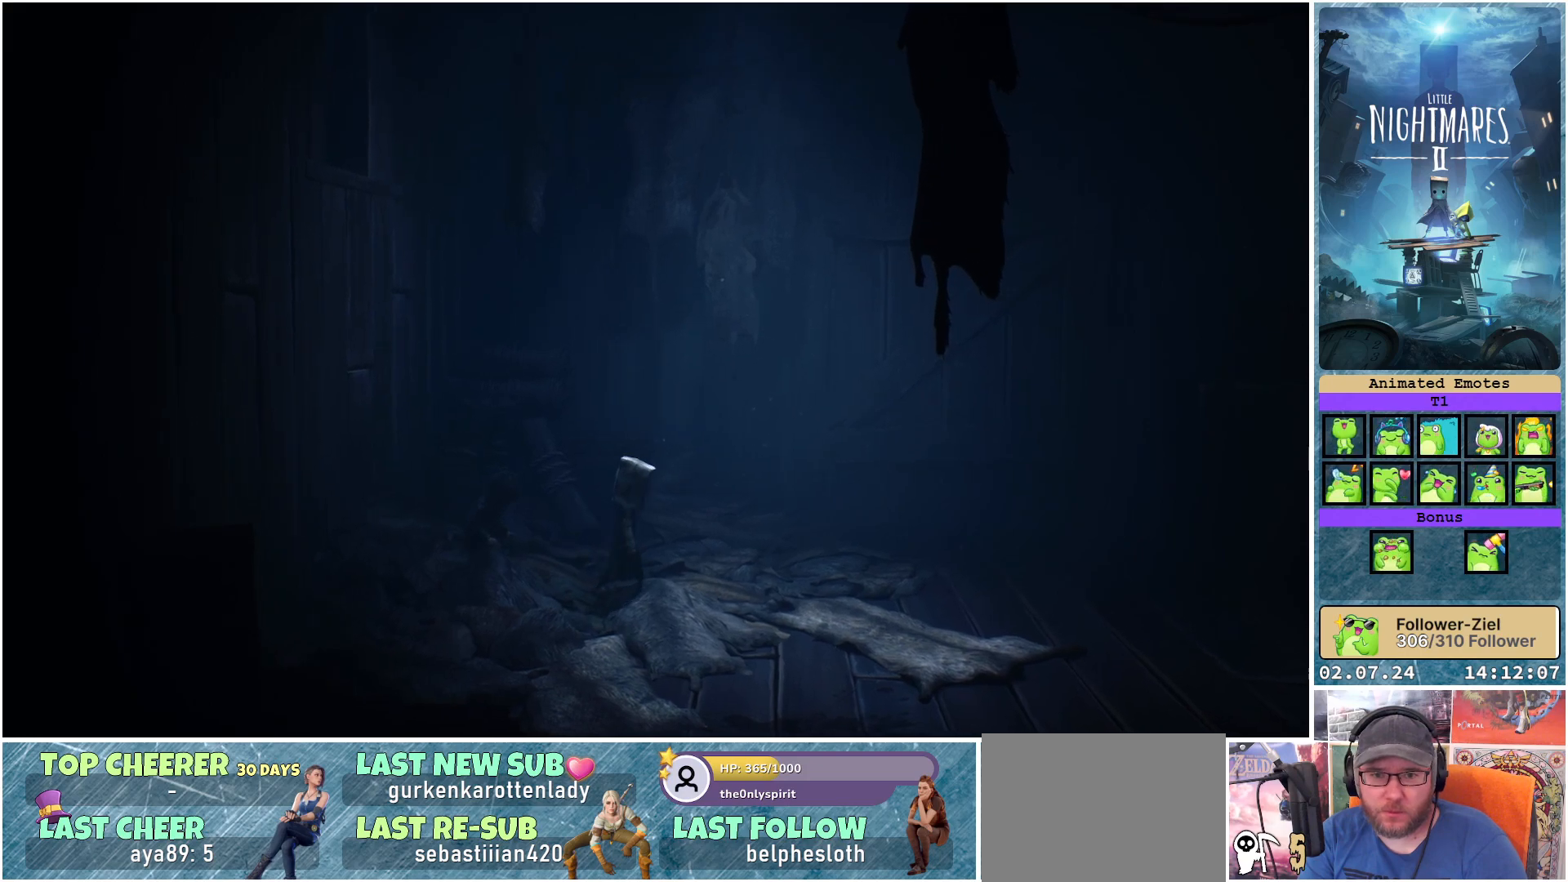
{"buttons": [], "left_stick": "right", "right_stick": "center", "events": []}
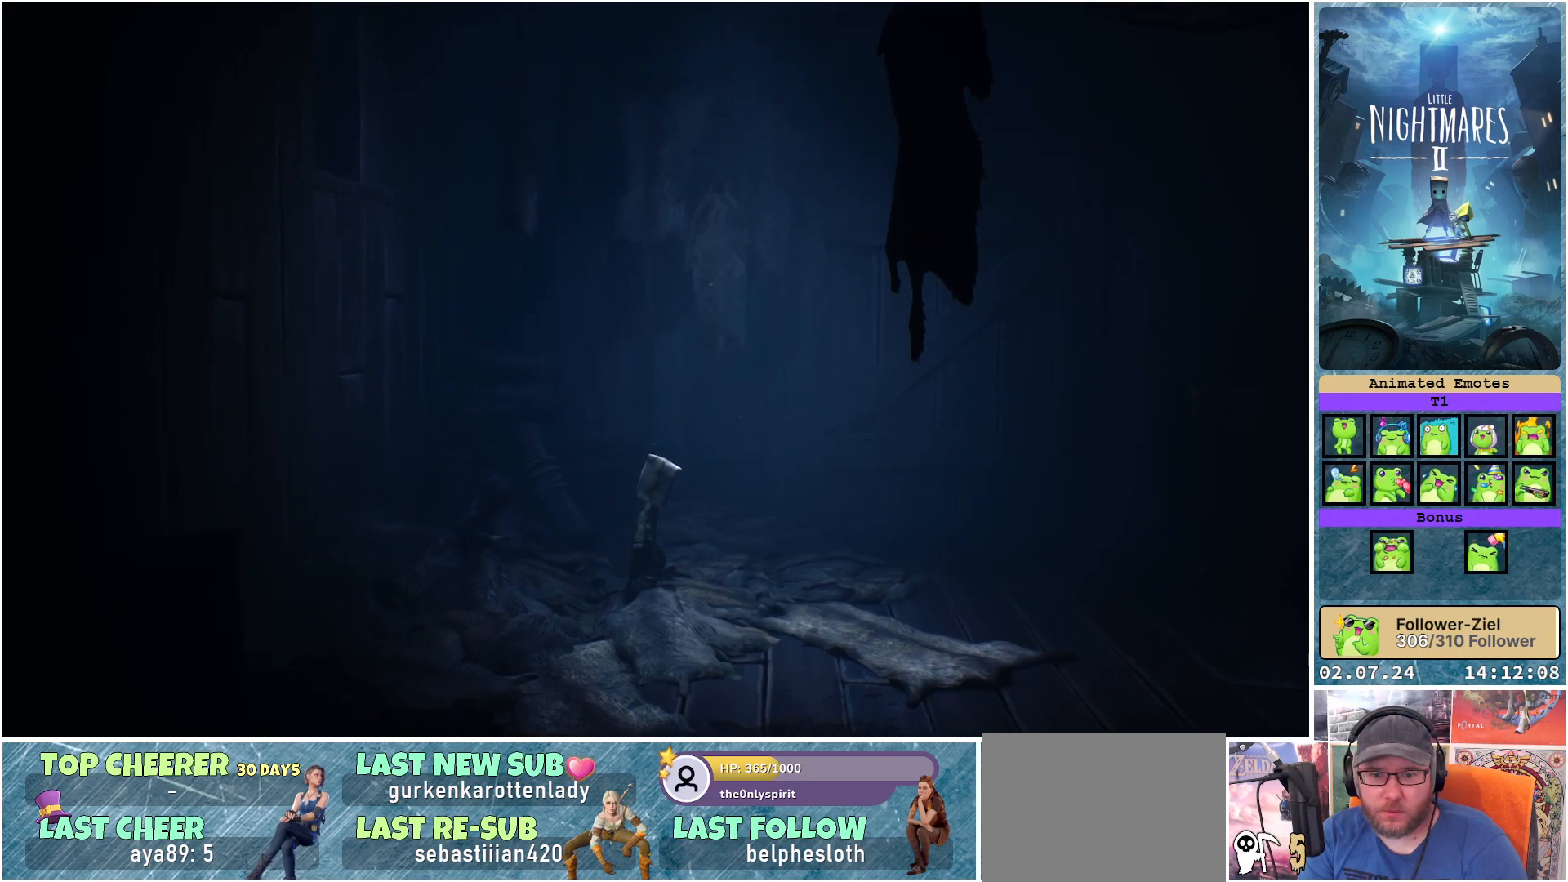
{"buttons": [], "left_stick": "right", "right_stick": "center", "events": []}
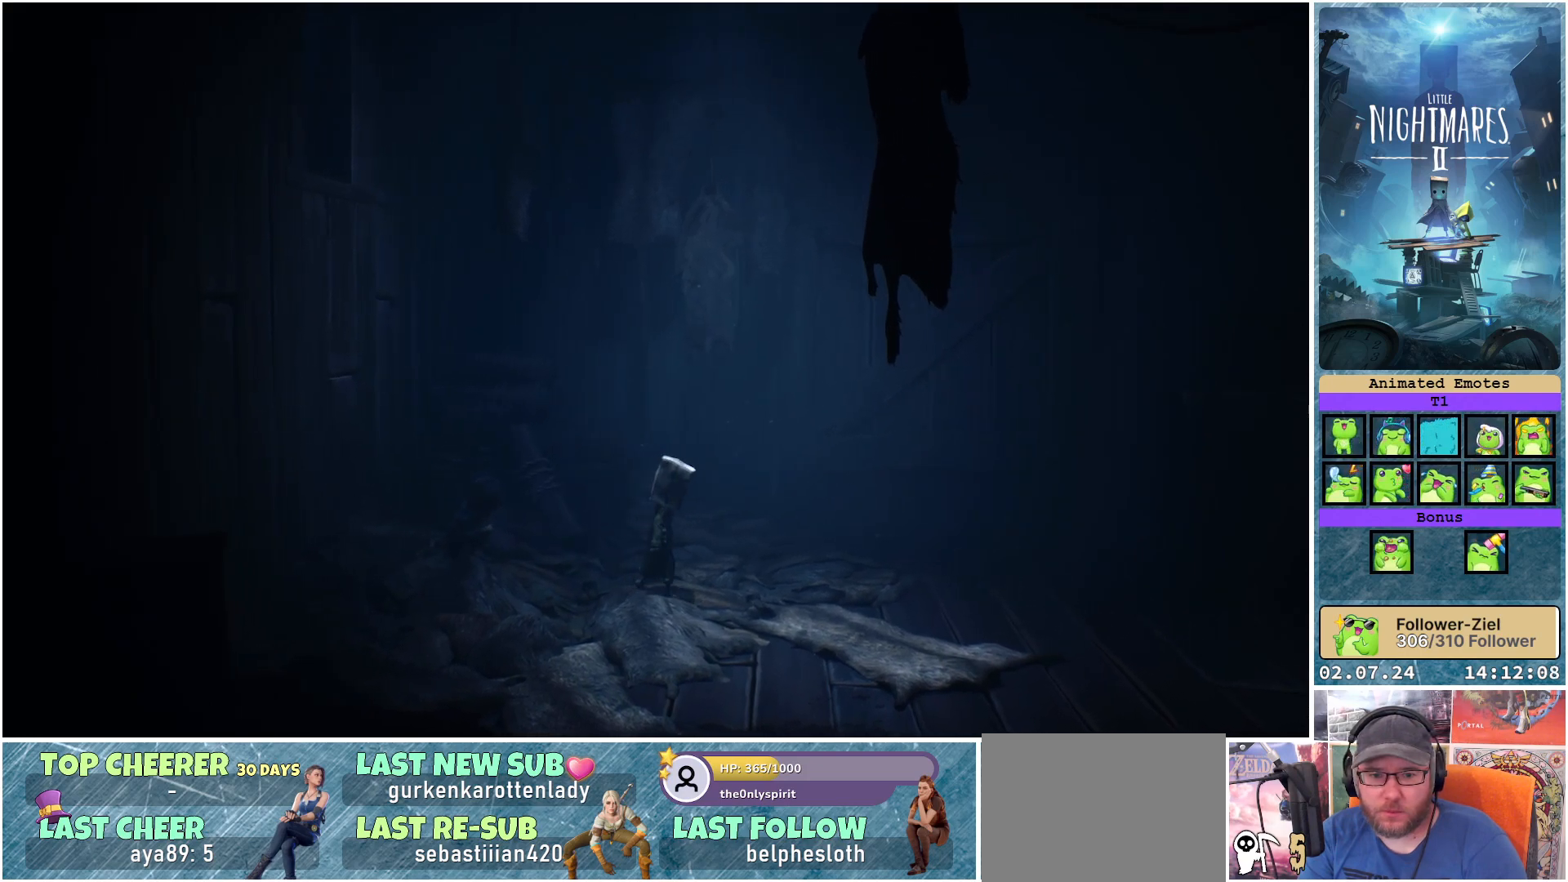
{"buttons": [], "left_stick": "center", "right_stick": "center", "events": [[283, "left_stick", "center"]]}
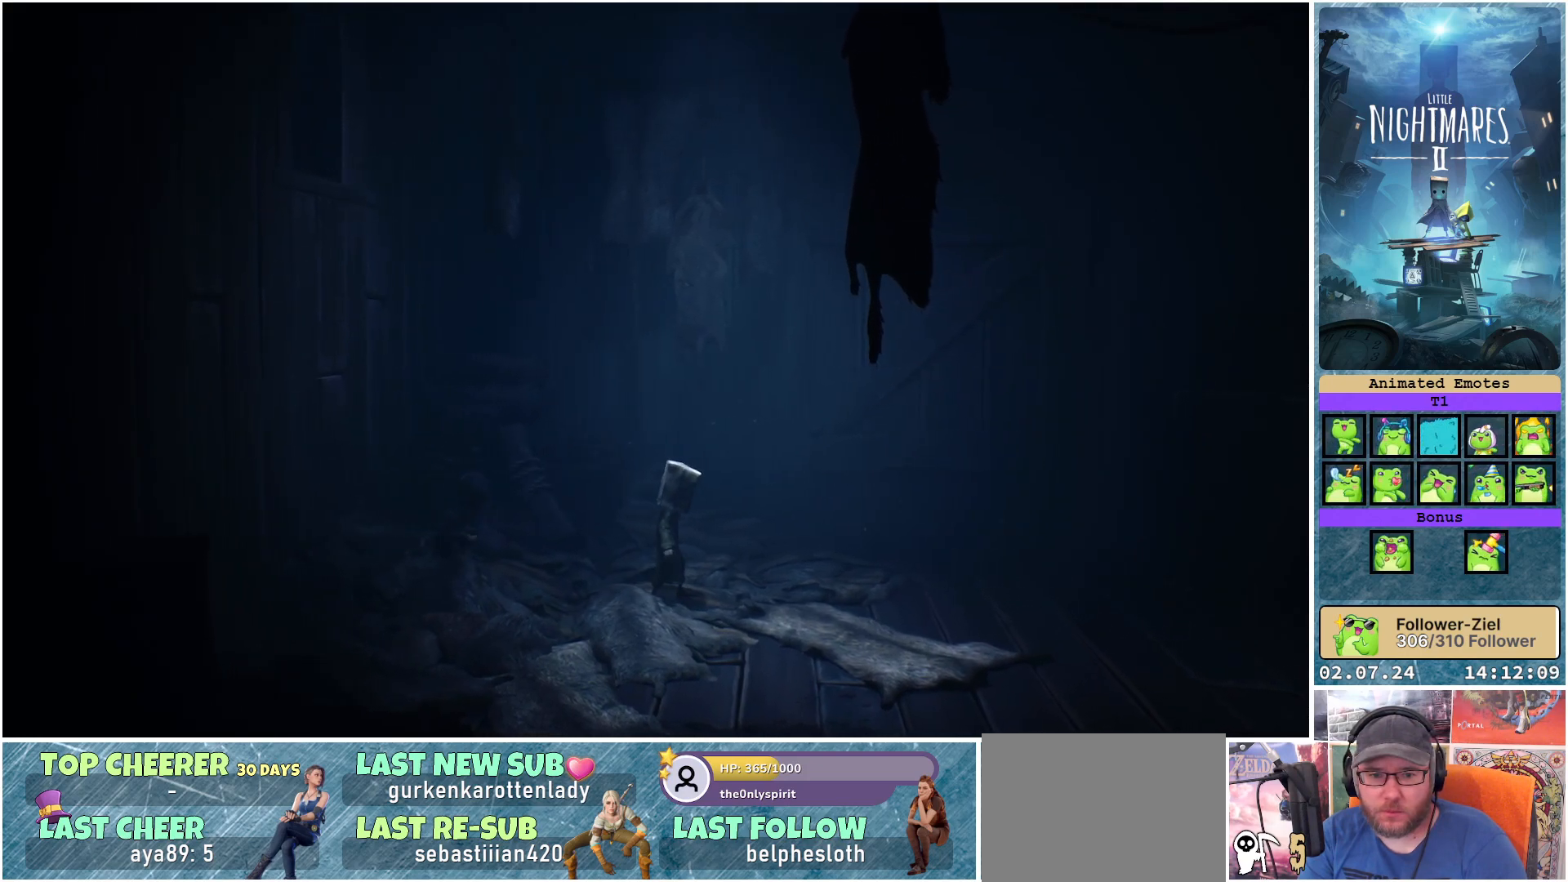
{"buttons": ["L1"], "left_stick": "center", "right_stick": "center", "events": [[17, "L1", "down"]]}
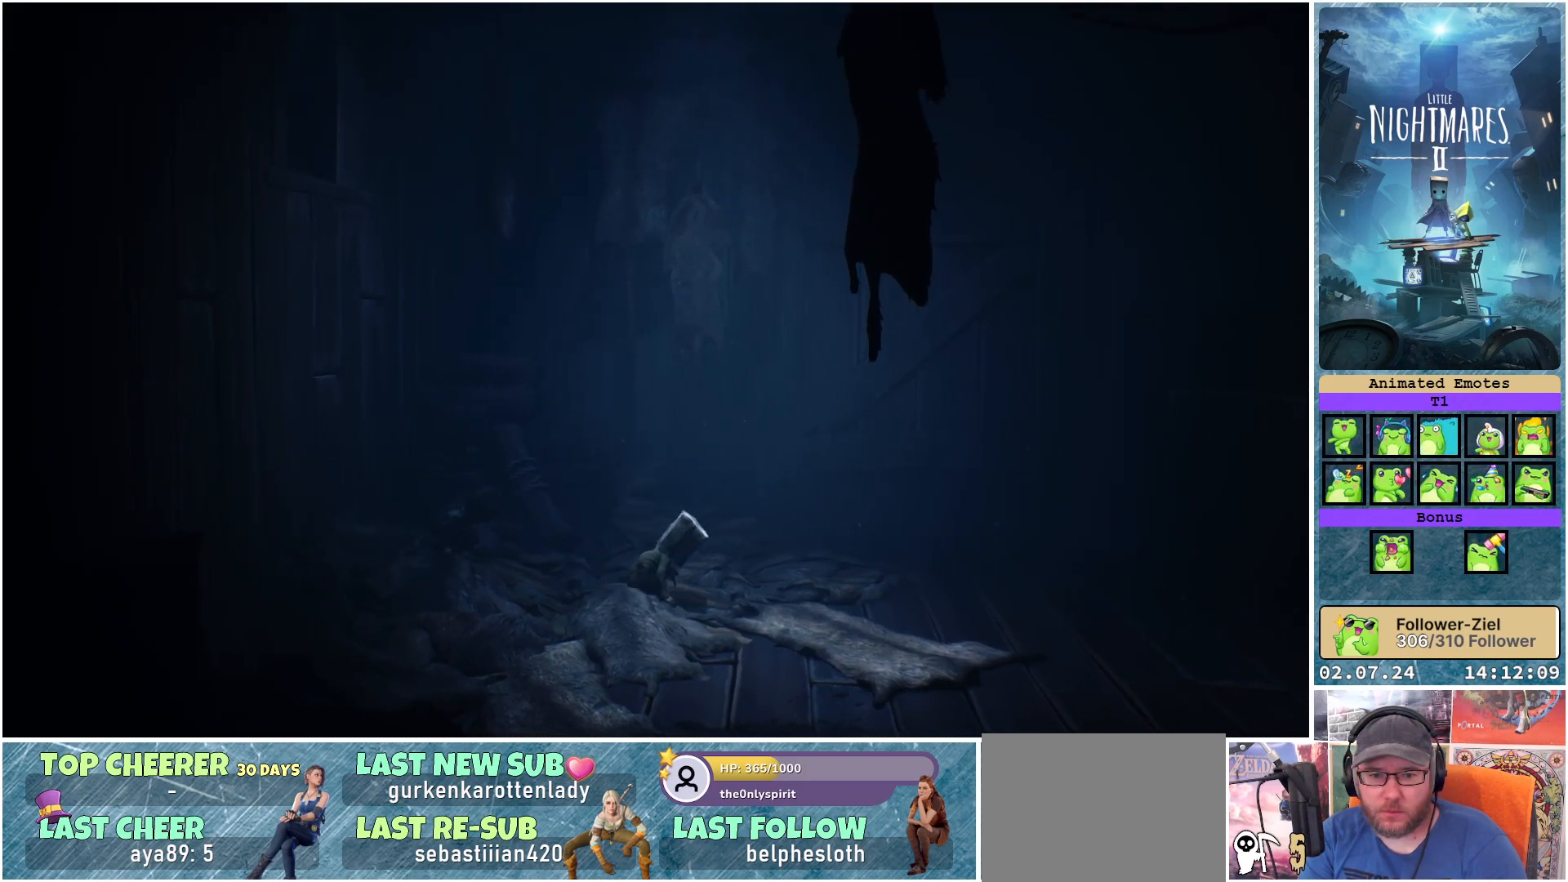
{"buttons": ["L1"], "left_stick": "center", "right_stick": "center", "events": []}
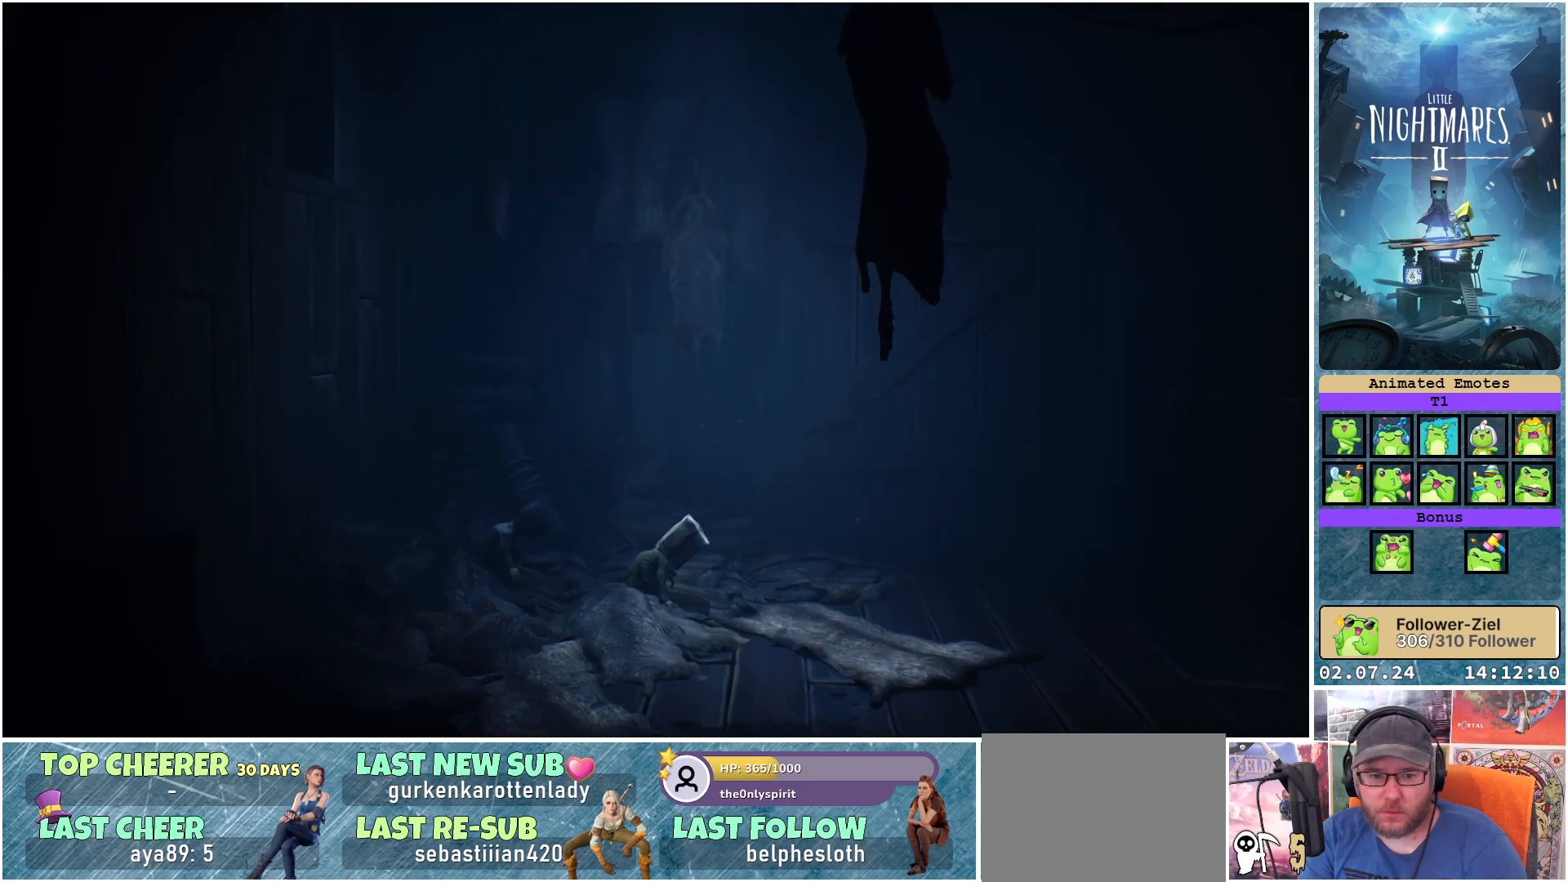
{"buttons": ["L1"], "left_stick": "center", "right_stick": "center", "events": []}
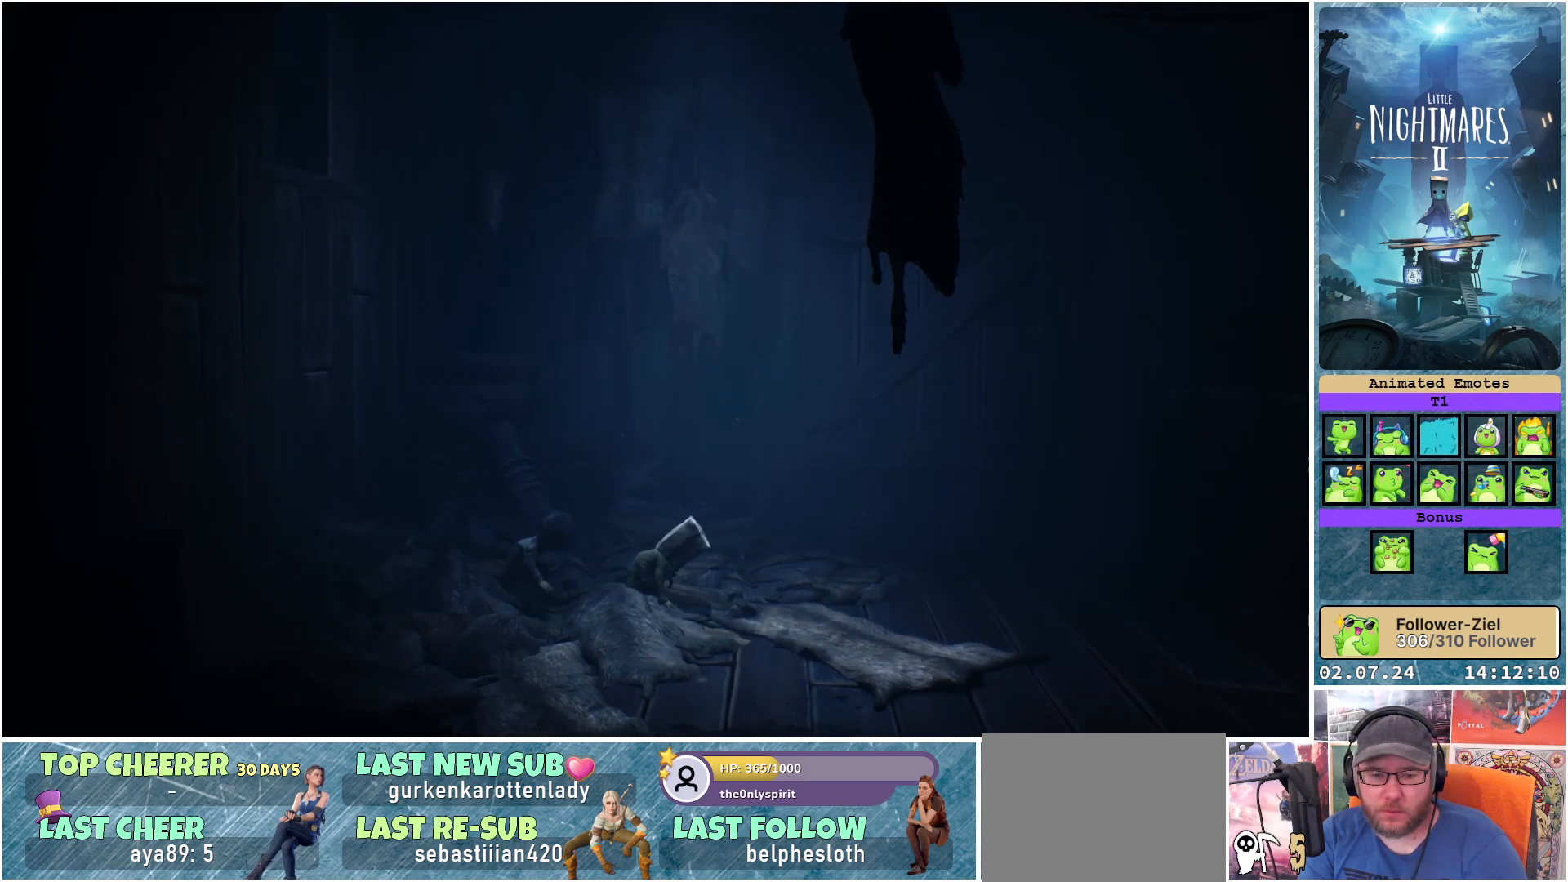
{"buttons": ["L1"], "left_stick": "center", "right_stick": "center", "events": []}
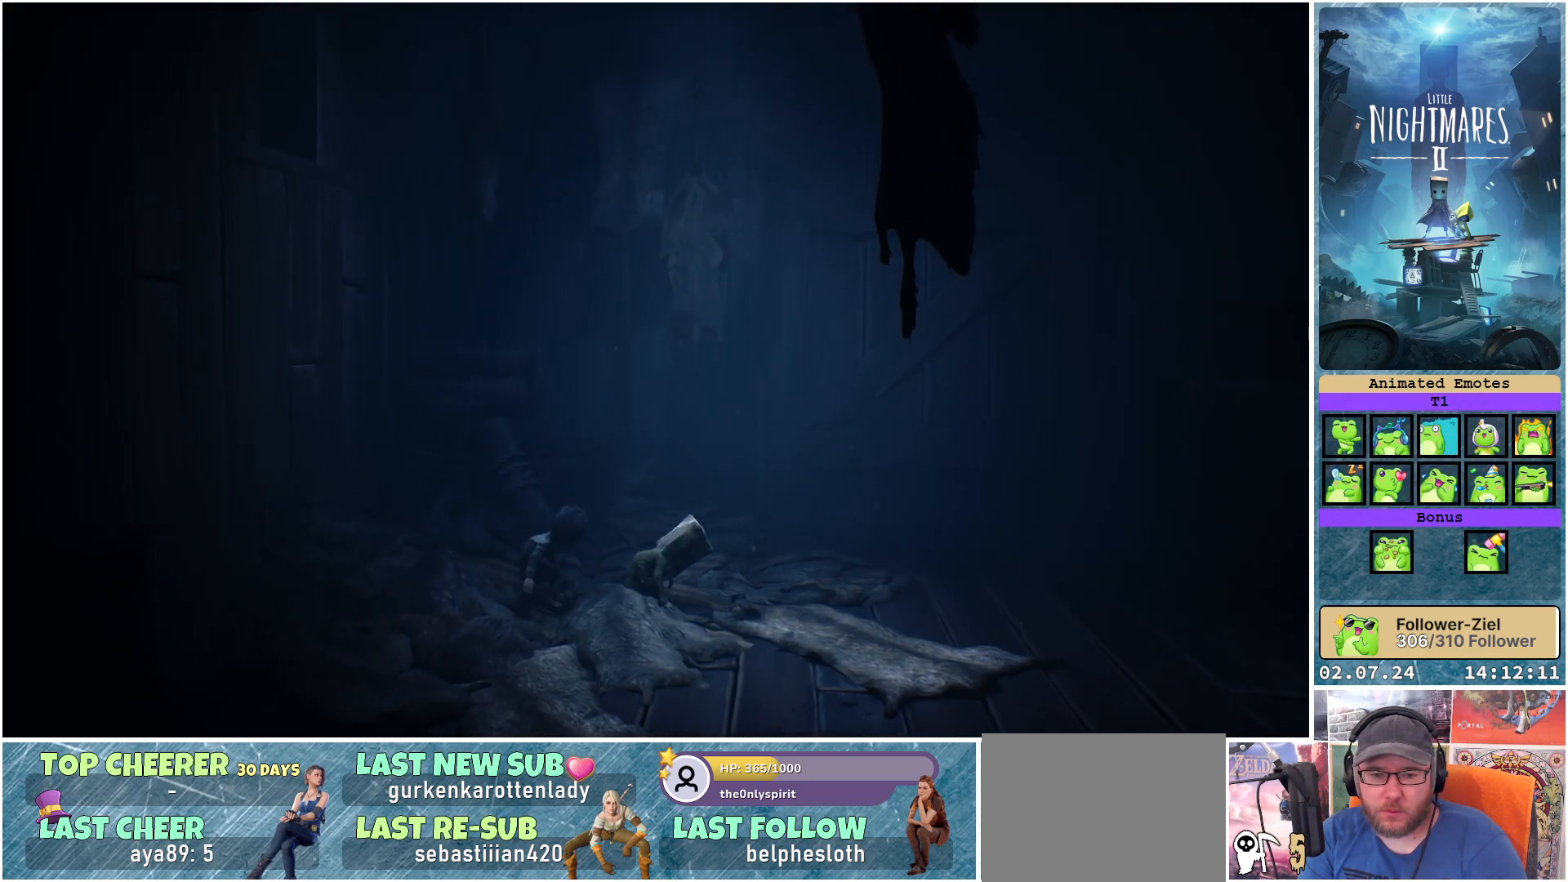
{"buttons": ["L1"], "left_stick": "down-right", "right_stick": "center", "events": [[250, "left_stick", "down-right"]]}
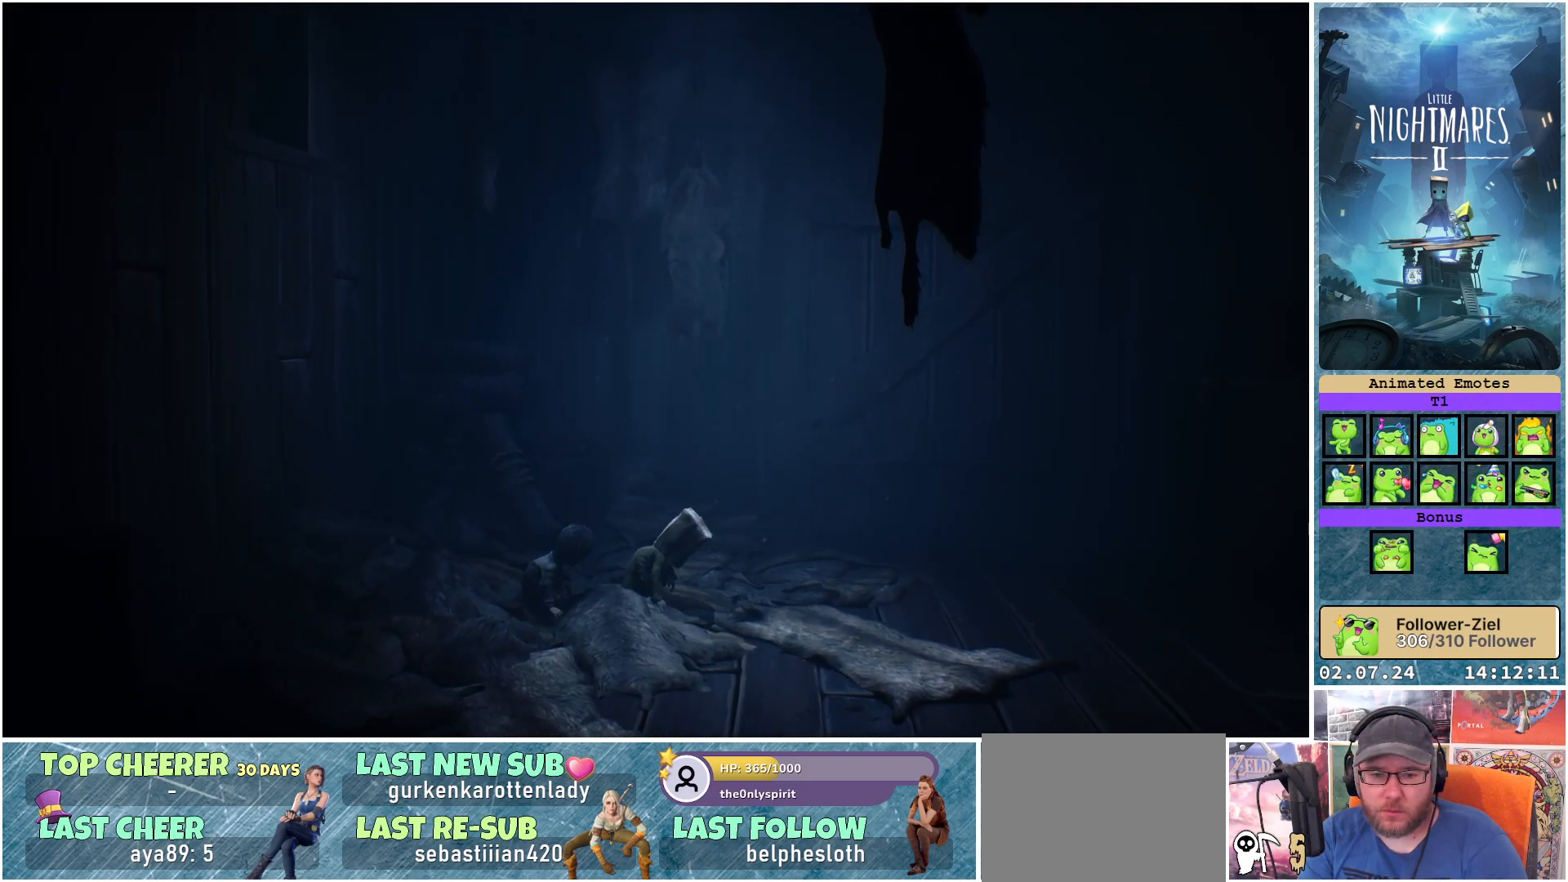
{"buttons": ["L1"], "left_stick": "down-right", "right_stick": "center", "events": []}
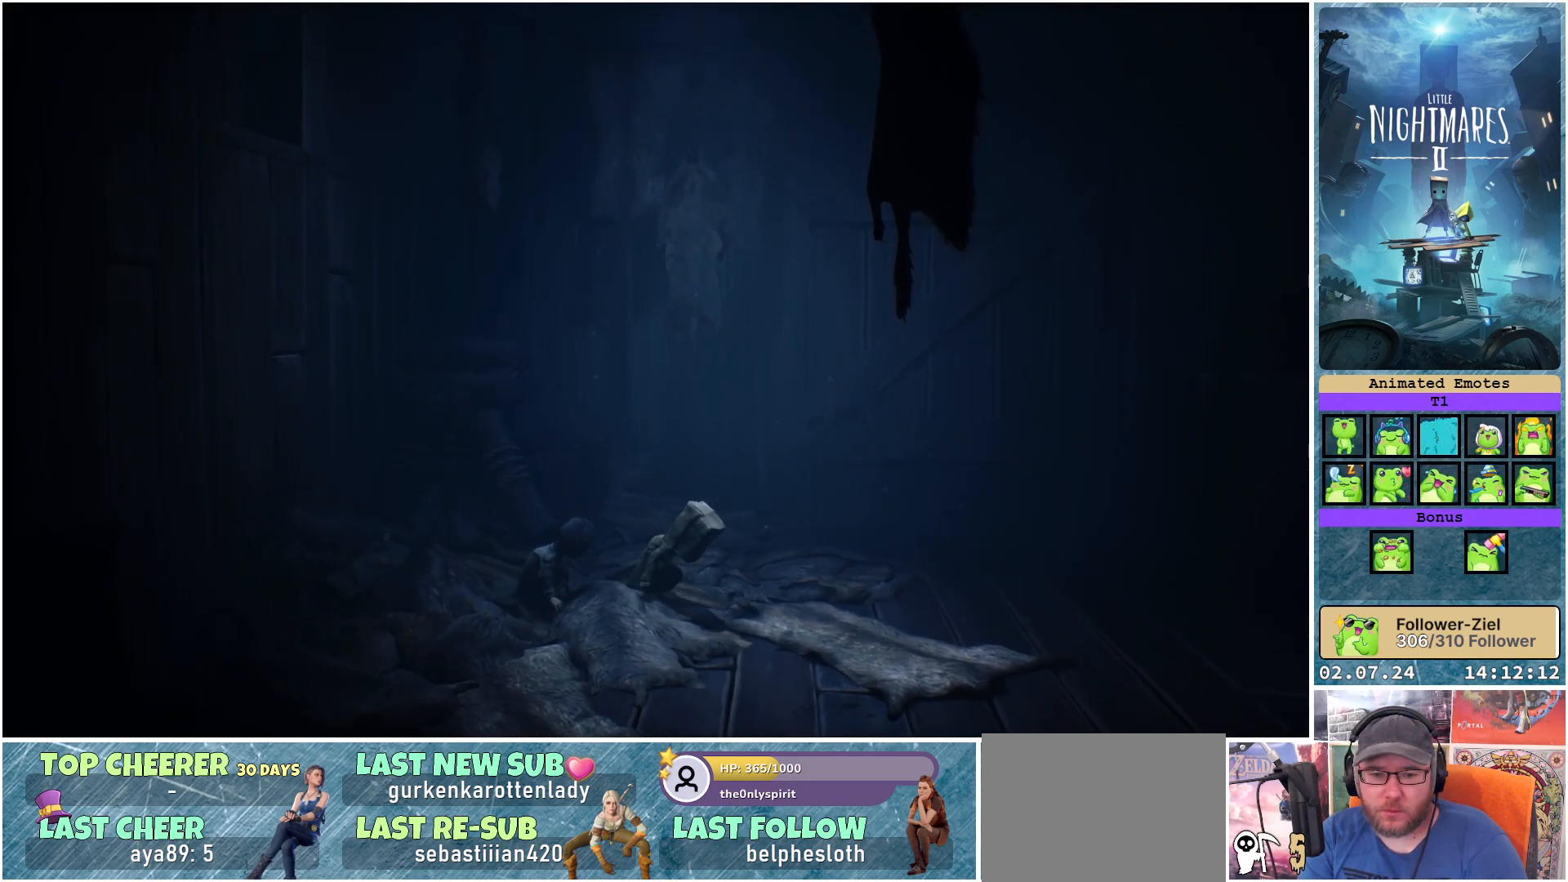
{"buttons": ["L1"], "left_stick": "down-right", "right_stick": "center", "events": []}
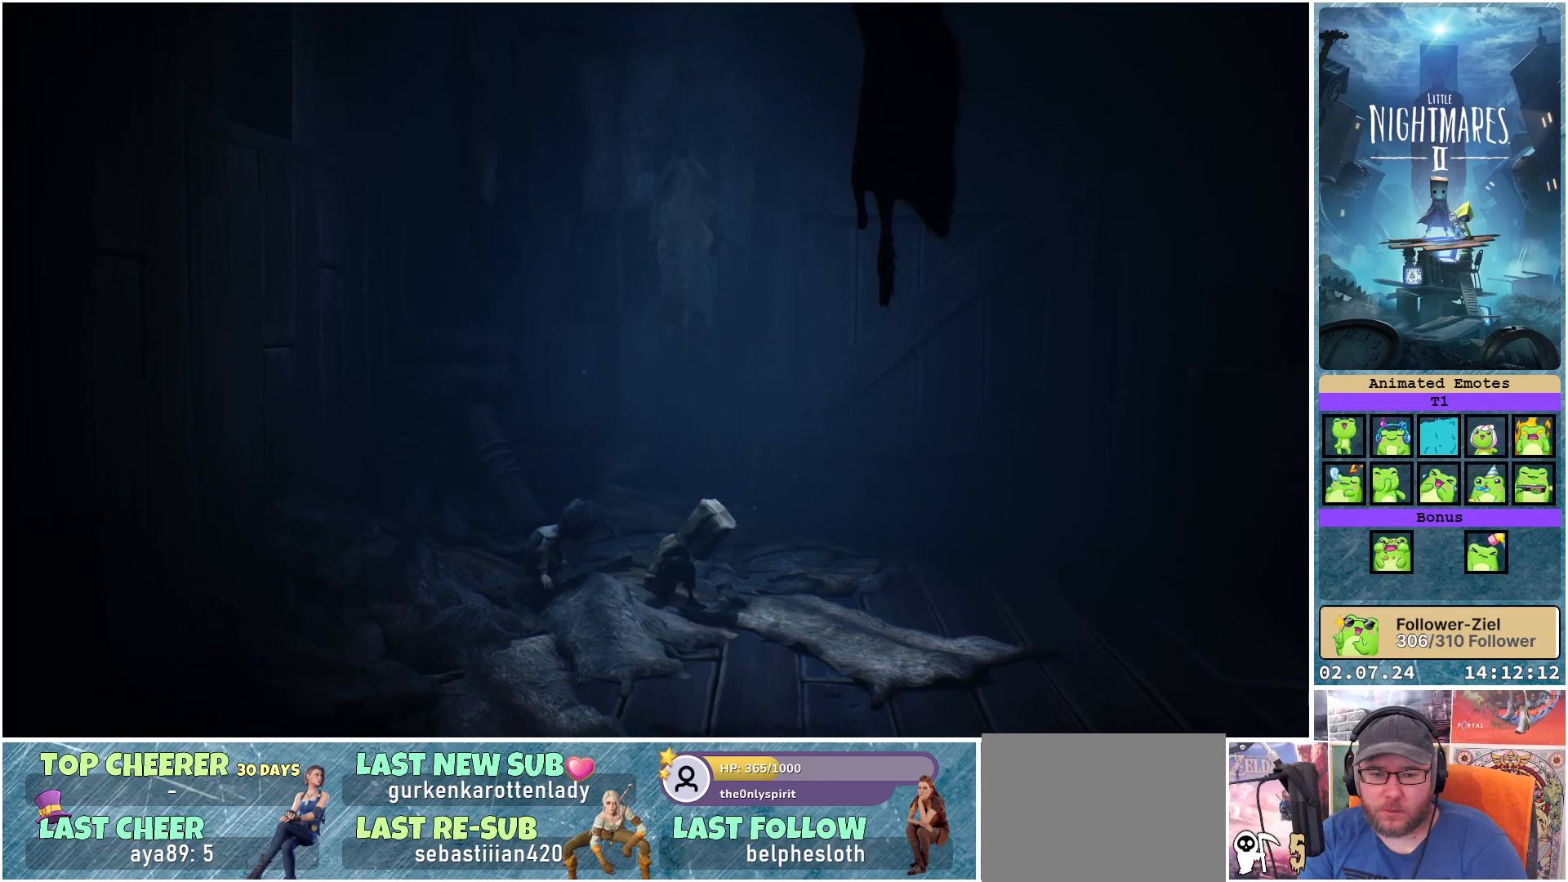
{"buttons": ["L1"], "left_stick": "down-right", "right_stick": "center", "events": []}
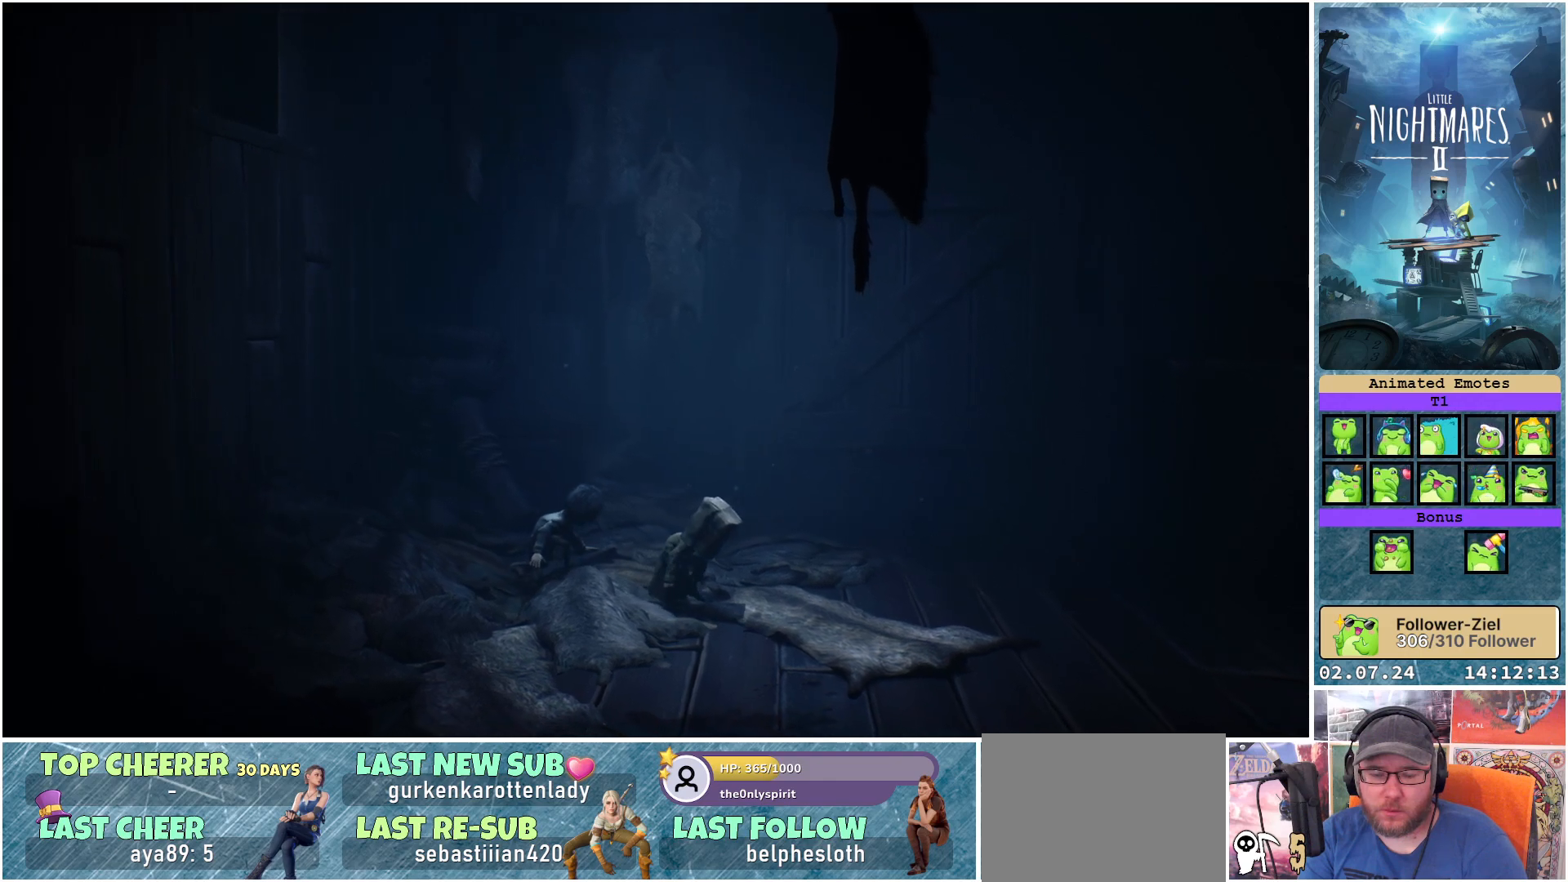
{"buttons": ["L1"], "left_stick": "down-right", "right_stick": "center", "events": []}
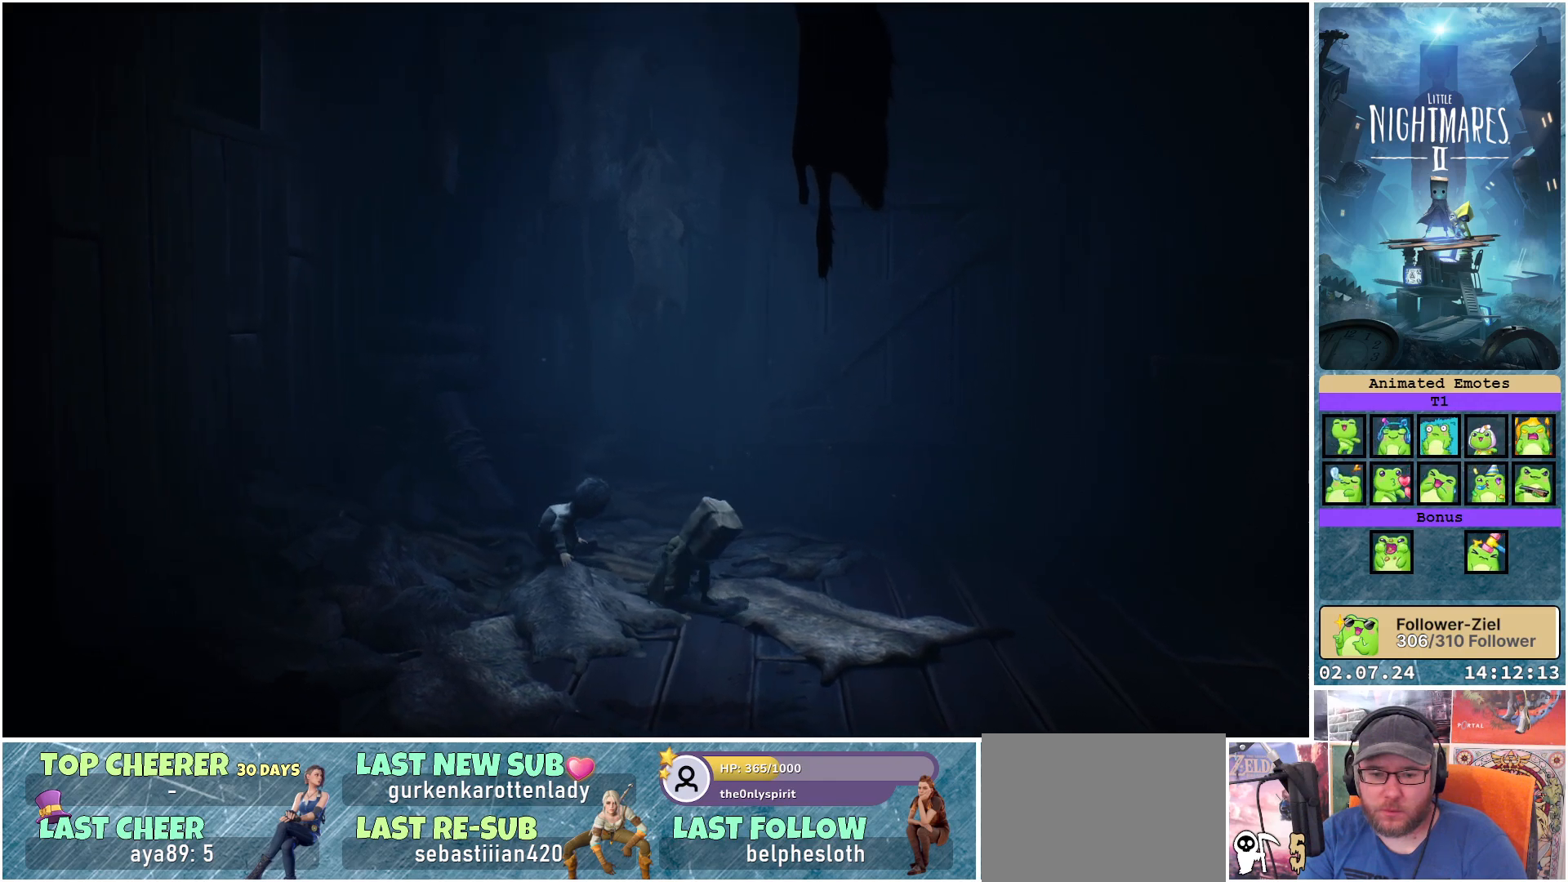
{"buttons": ["L1"], "left_stick": "down-right", "right_stick": "center", "events": []}
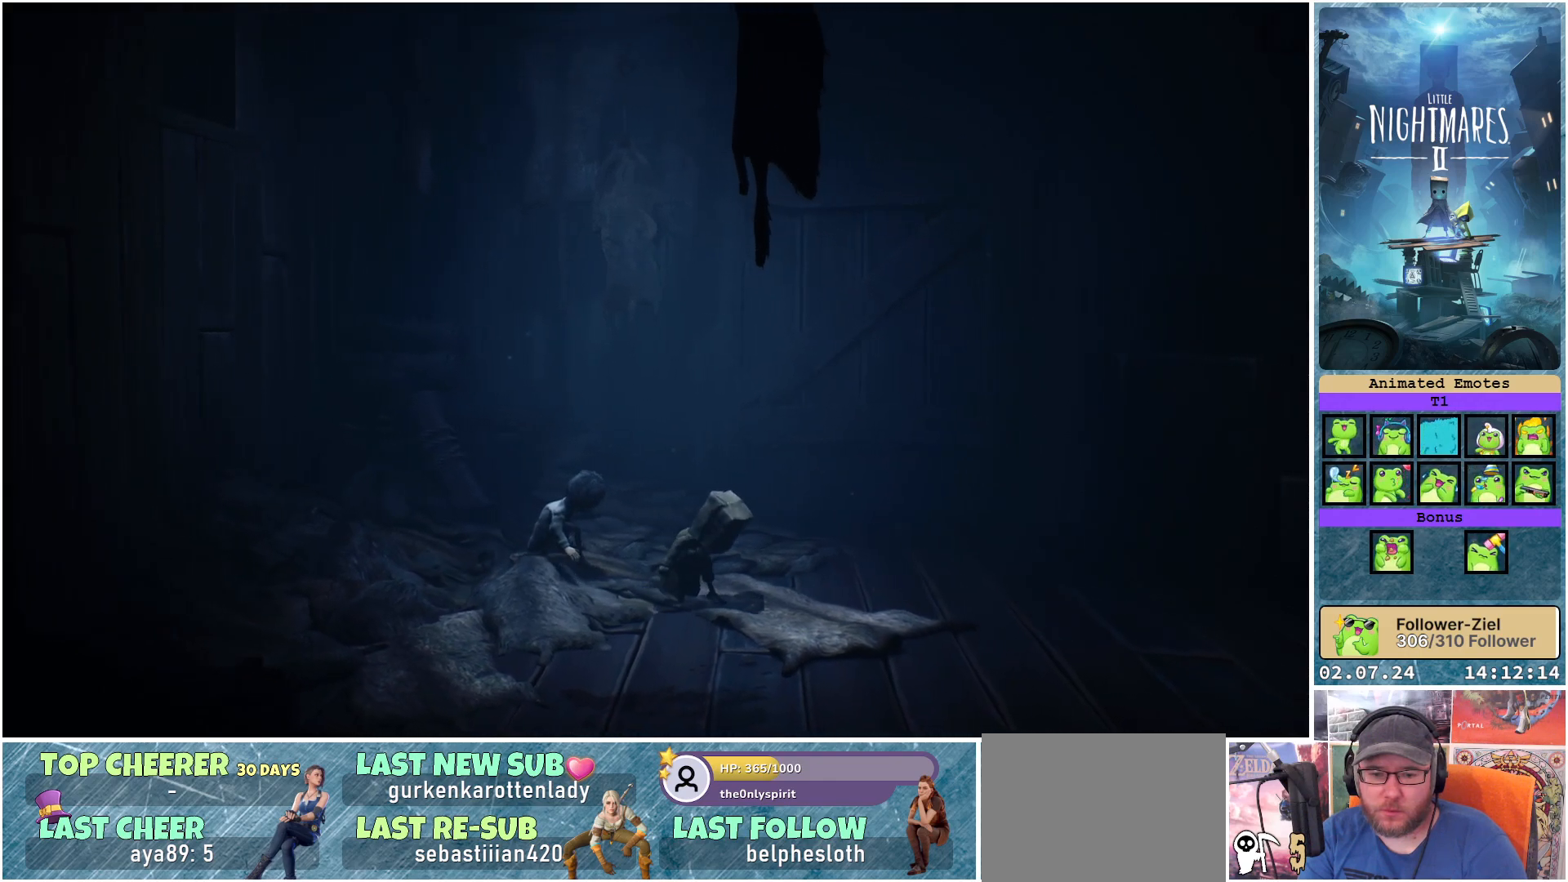
{"buttons": ["L1"], "left_stick": "down-right", "right_stick": "center", "events": []}
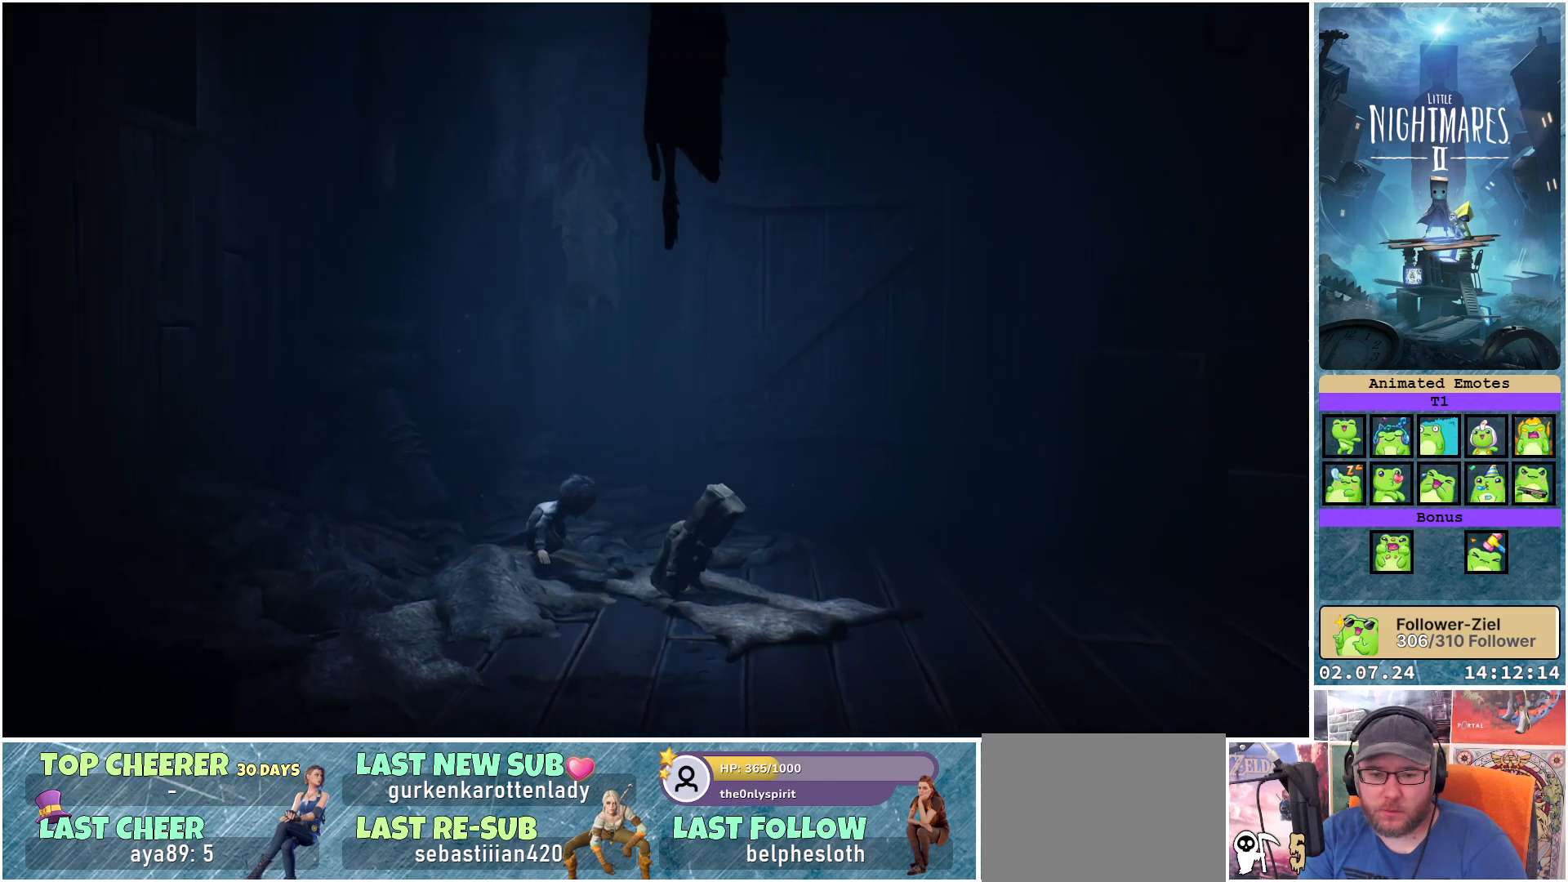
{"buttons": ["L1"], "left_stick": "down-right", "right_stick": "center", "events": []}